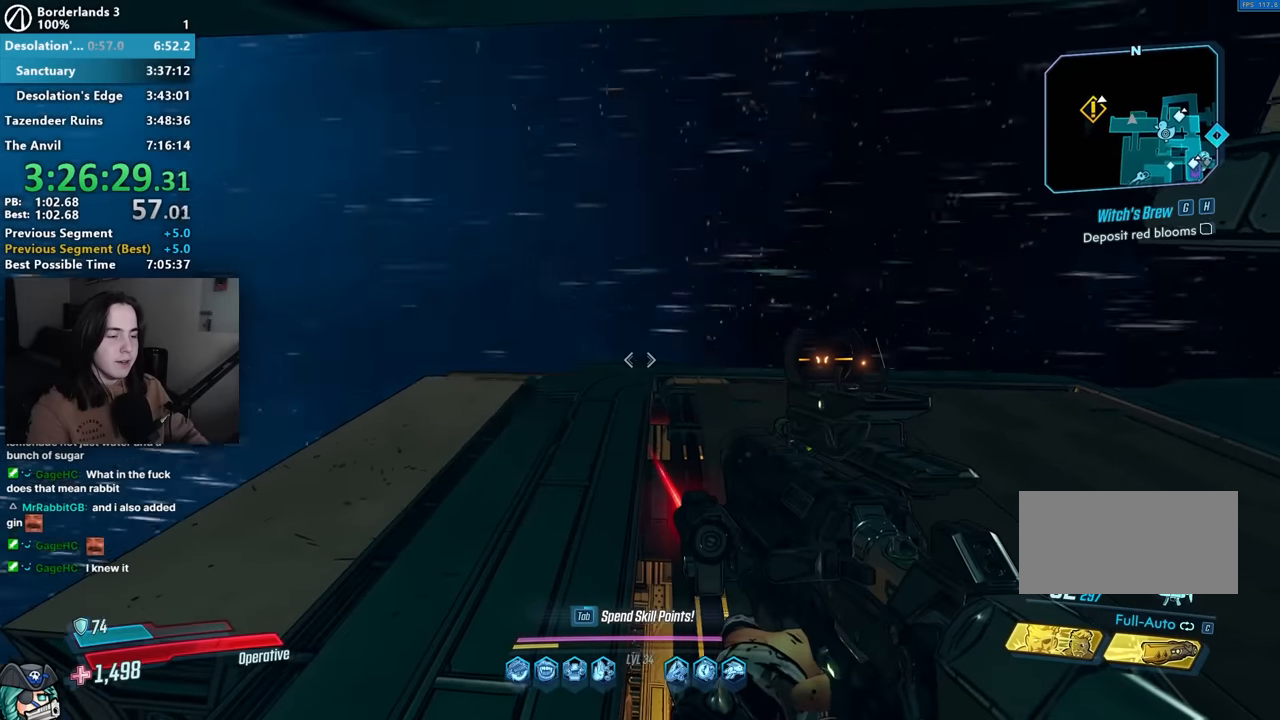
Gameplay with keyboard and mouse; each line is a JSON object with the keys and mouse buttons held at the frame after it. "events" lists presses ("down") and releases ("up") of "1", "2", "3", "4", "5", "a", "alt", "b", "c", "caps_lock", "ctrl", "d", "down", "e", "f", "f1", "f2", "g", "left", "q", "r", "return", "right", "s", "shift", "space", "t", "tab", "up", "v", "w", "x", "z", "mouse_left", "mouse_middle", "mouse_right", "mouse_mb4", "mouse_mb5", "mouse_wheel_up" and "mouse_wheel_down" between this image and that frame as [ms after this image, input, new state], when the widget could be followed in between. "mouse_left", "mouse_middle", "mouse_right", "mouse_mb4", "mouse_mb5", "mouse_wheel_up", "mouse_wheel_down" = the "left", "middle", "right", "mb4", "mb5", "wheel_up", "wheel_down" buttons of the "mouse" list. No other keys are recorded. Not read: mouse_move other_keys.
{"keys": ["a", "w"], "mouse": [], "events": [[33, "a", "up"], [83, "a", "down"], [83, "space", "up"], [133, "space", "down"], [217, "space", "up"], [333, "space", "down"], [417, "space", "up"]]}
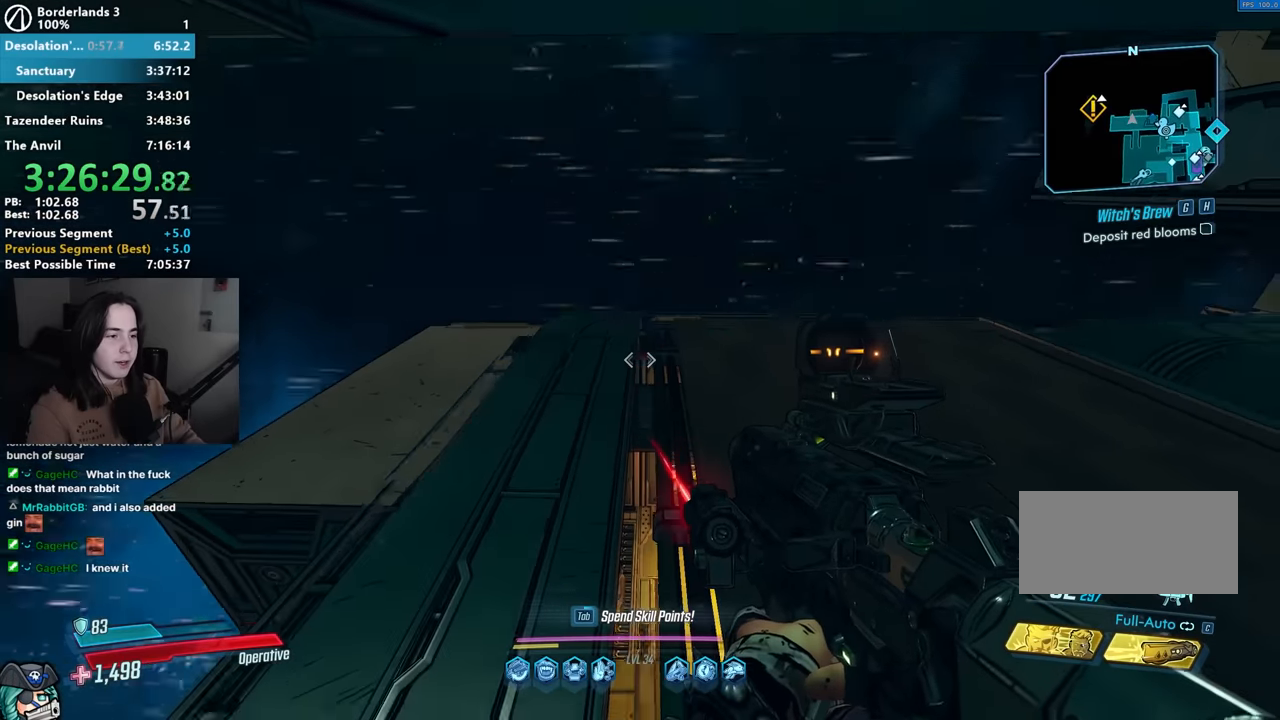
{"keys": [], "mouse": [], "events": [[67, "a", "up"], [117, "w", "up"]]}
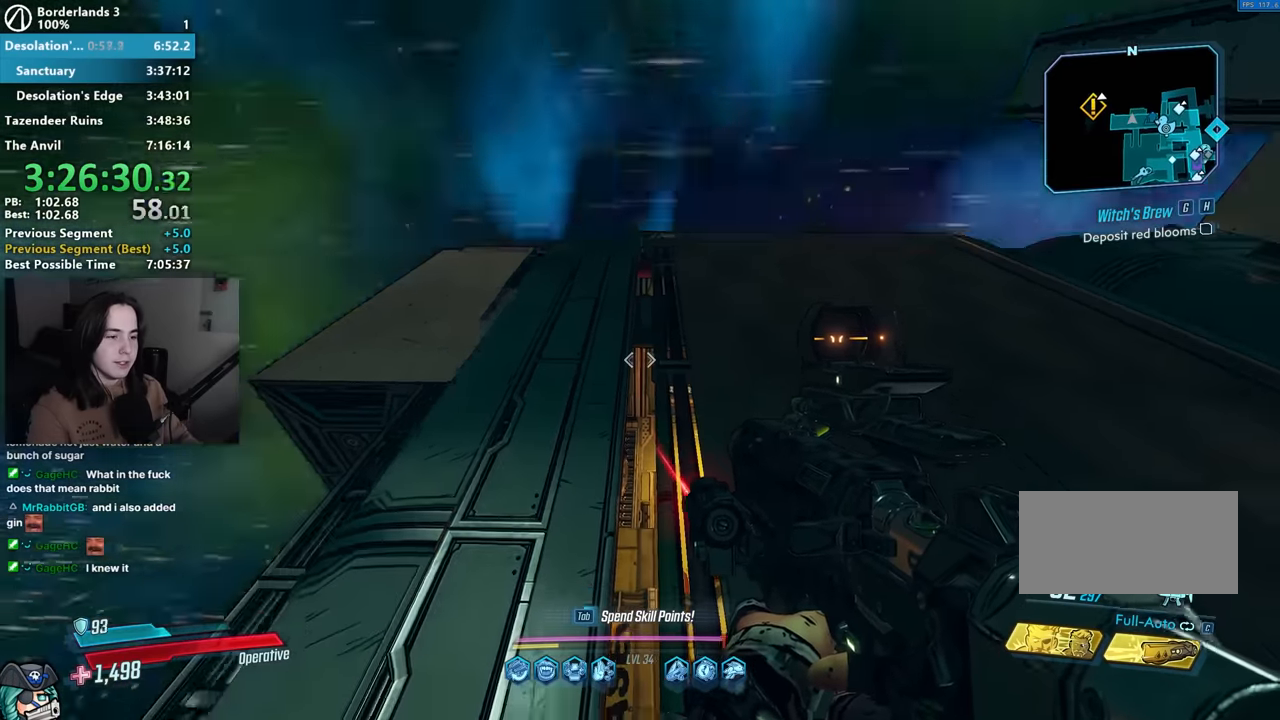
{"keys": [], "mouse": [], "events": []}
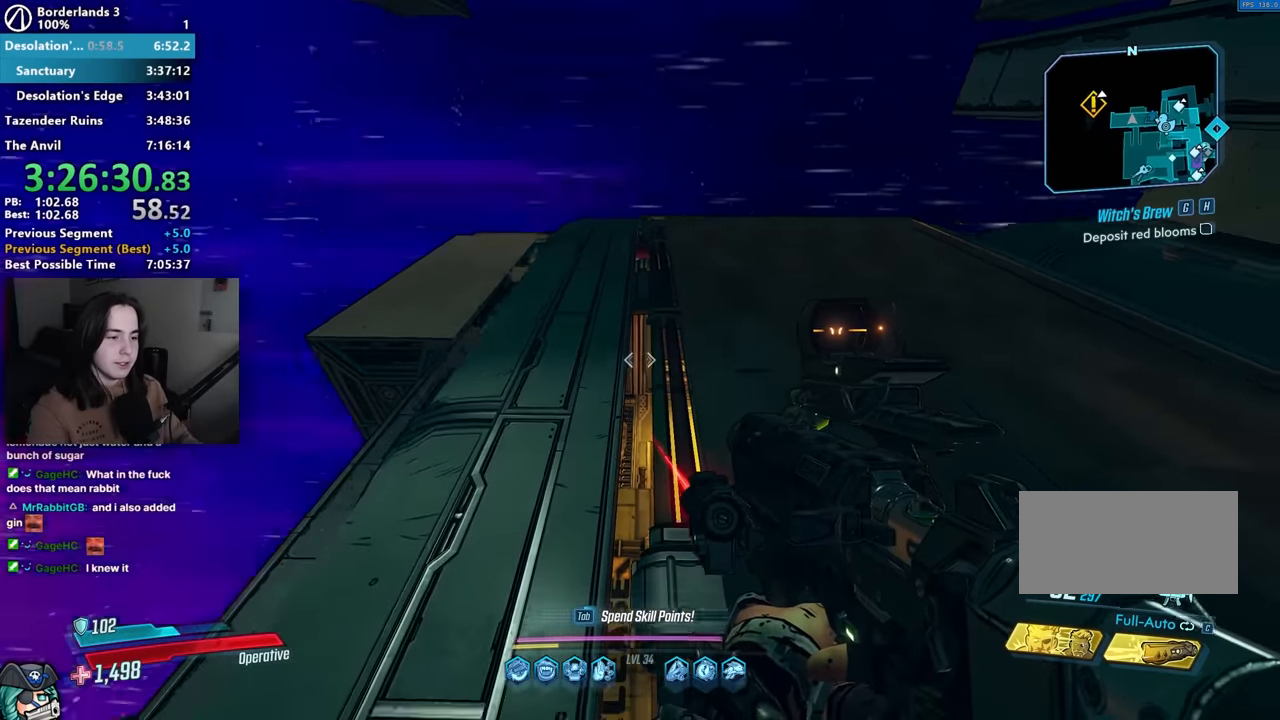
{"keys": [], "mouse": [], "events": []}
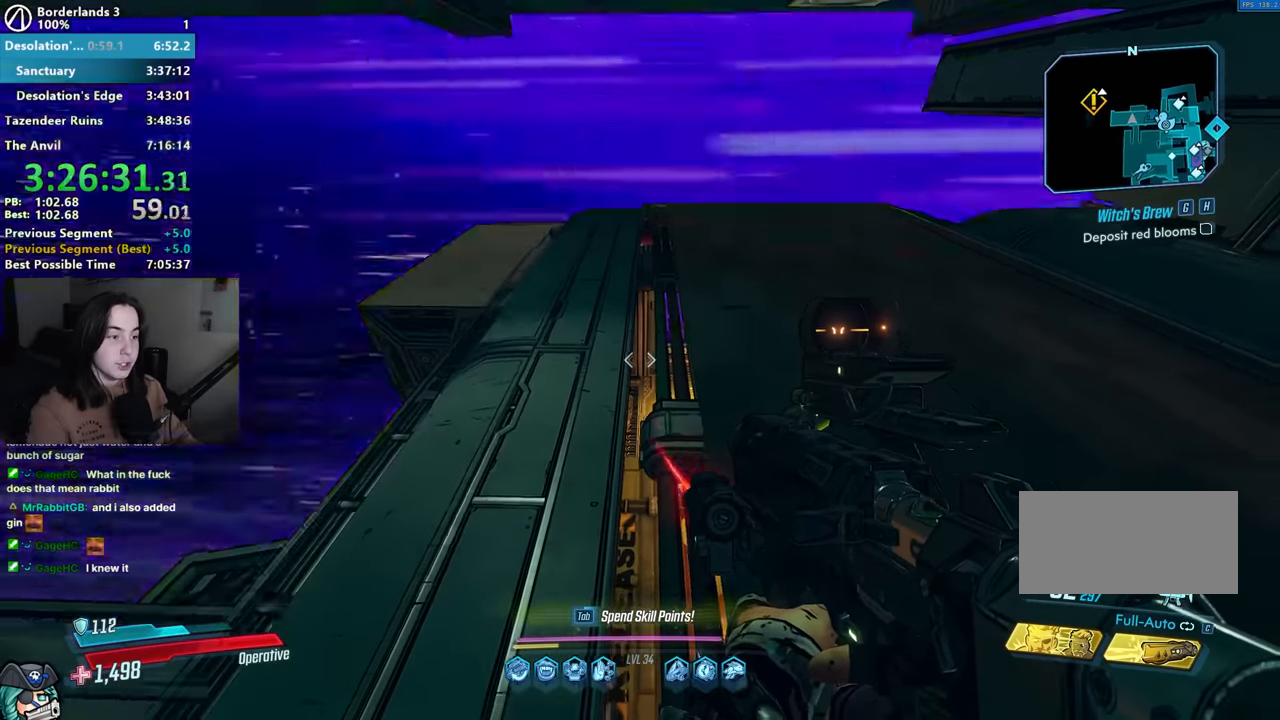
{"keys": [], "mouse": [], "events": []}
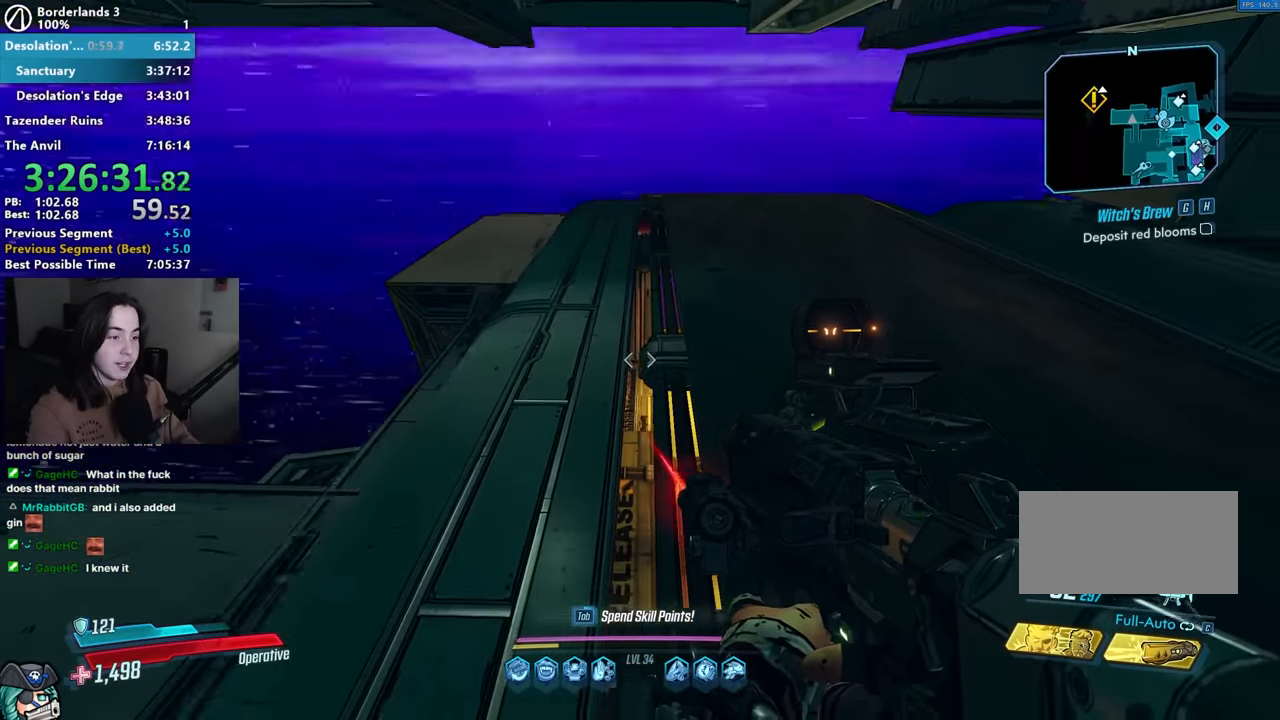
{"keys": [], "mouse": [], "events": []}
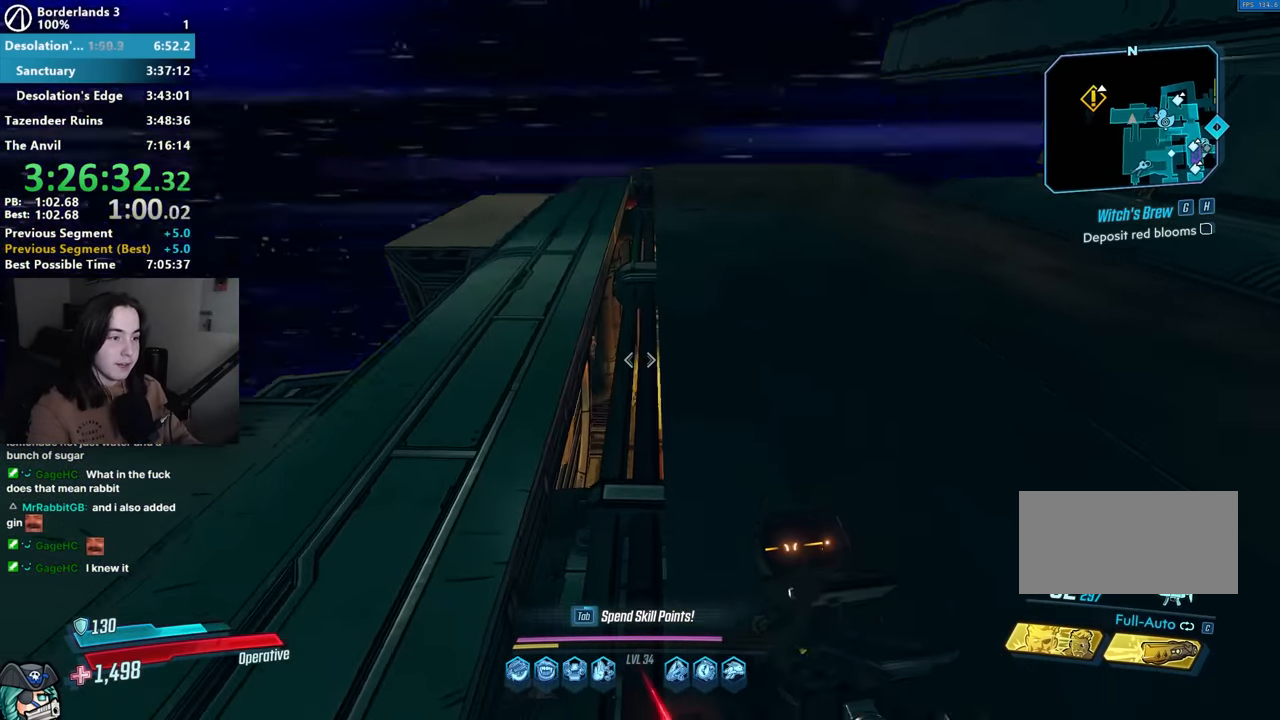
{"keys": ["space", "w"], "mouse": [], "events": [[283, "w", "down"], [317, "space", "down"], [400, "space", "up"], [467, "space", "down"]]}
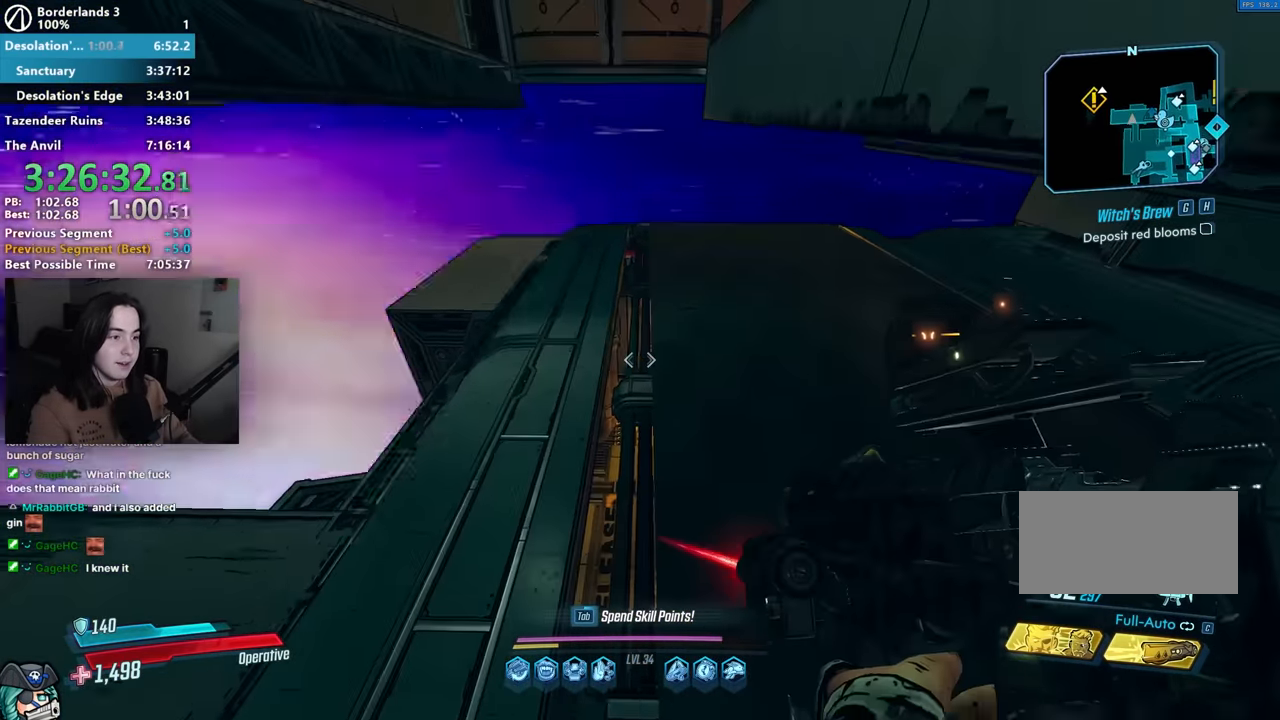
{"keys": ["w"], "mouse": [], "events": [[100, "d", "down"], [100, "space", "up"], [283, "d", "up"], [383, "mouse_mb4", "down"], [467, "mouse_mb4", "up"]]}
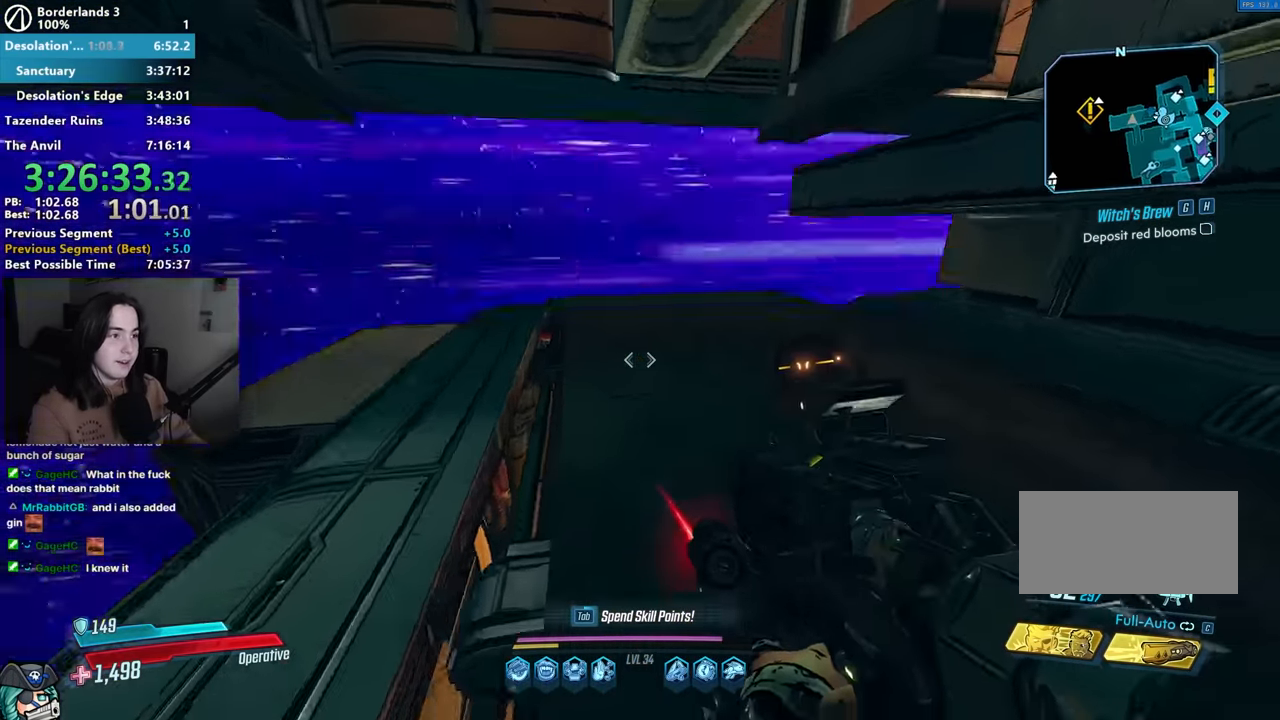
{"keys": ["w"], "mouse": [], "events": []}
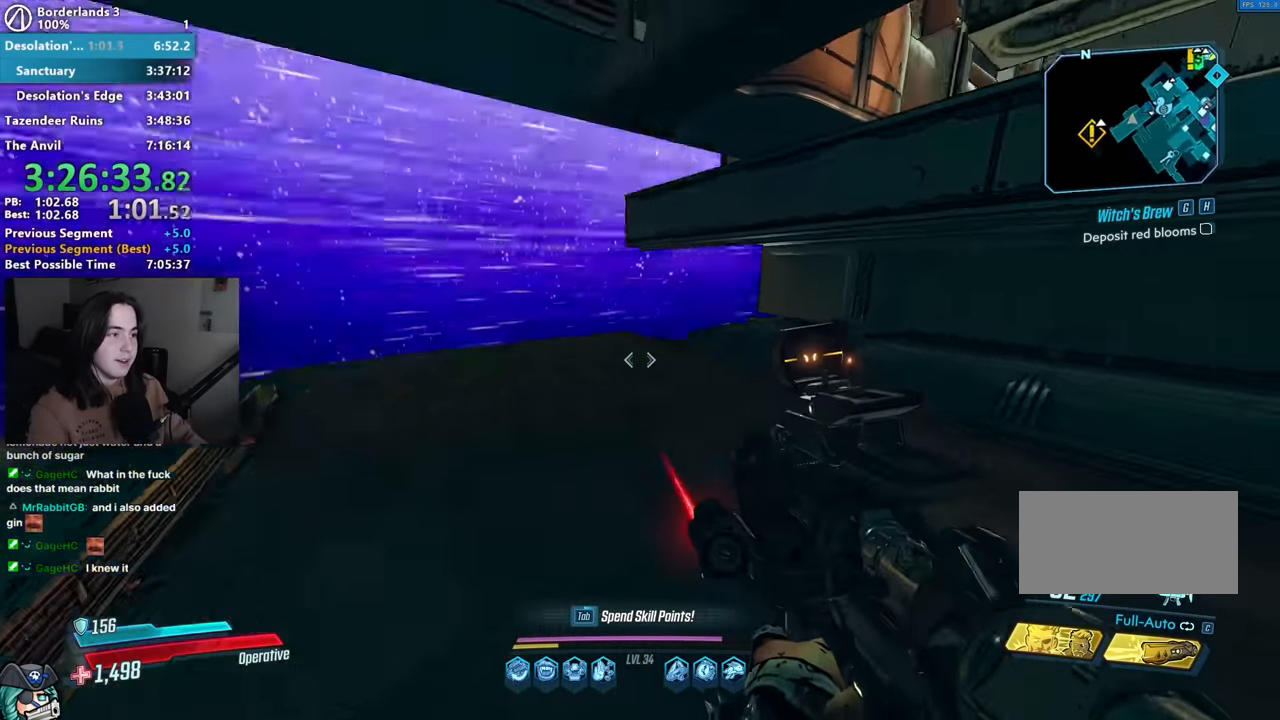
{"keys": ["w"], "mouse": [], "events": [[150, "a", "down"], [233, "a", "up"]]}
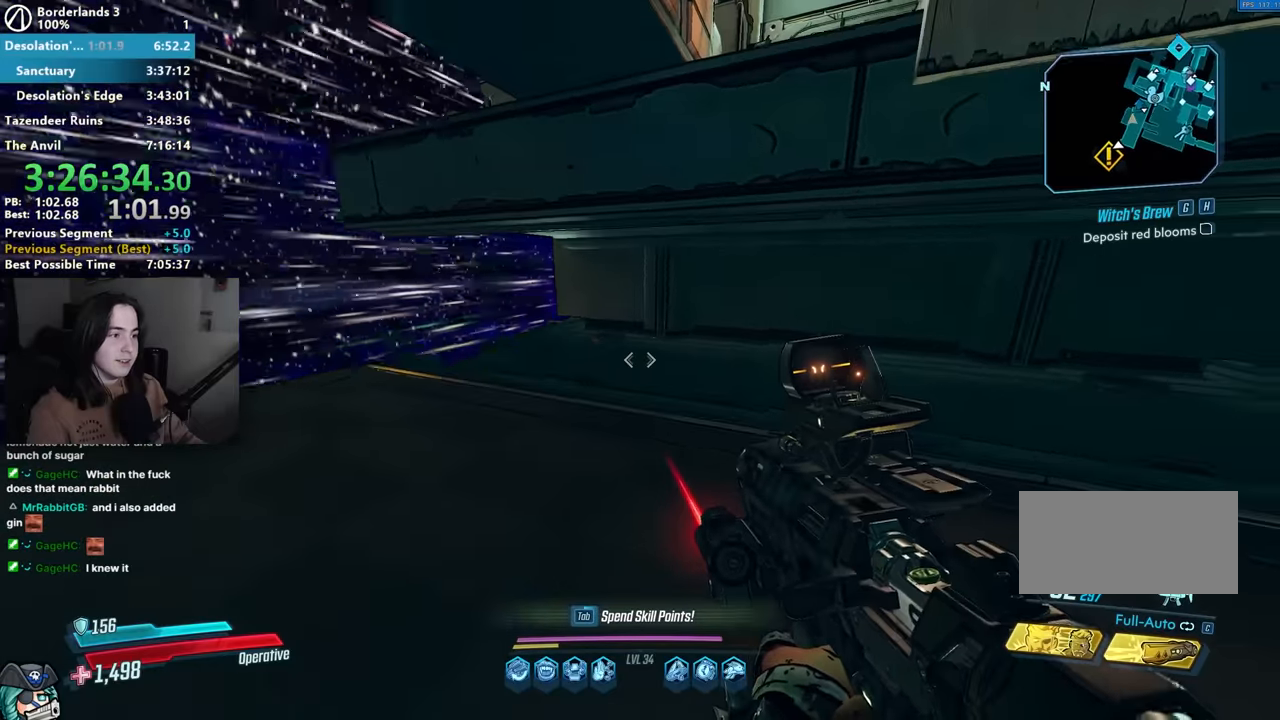
{"keys": ["w"], "mouse": [], "events": [[283, "shift", "down"], [433, "shift", "up"]]}
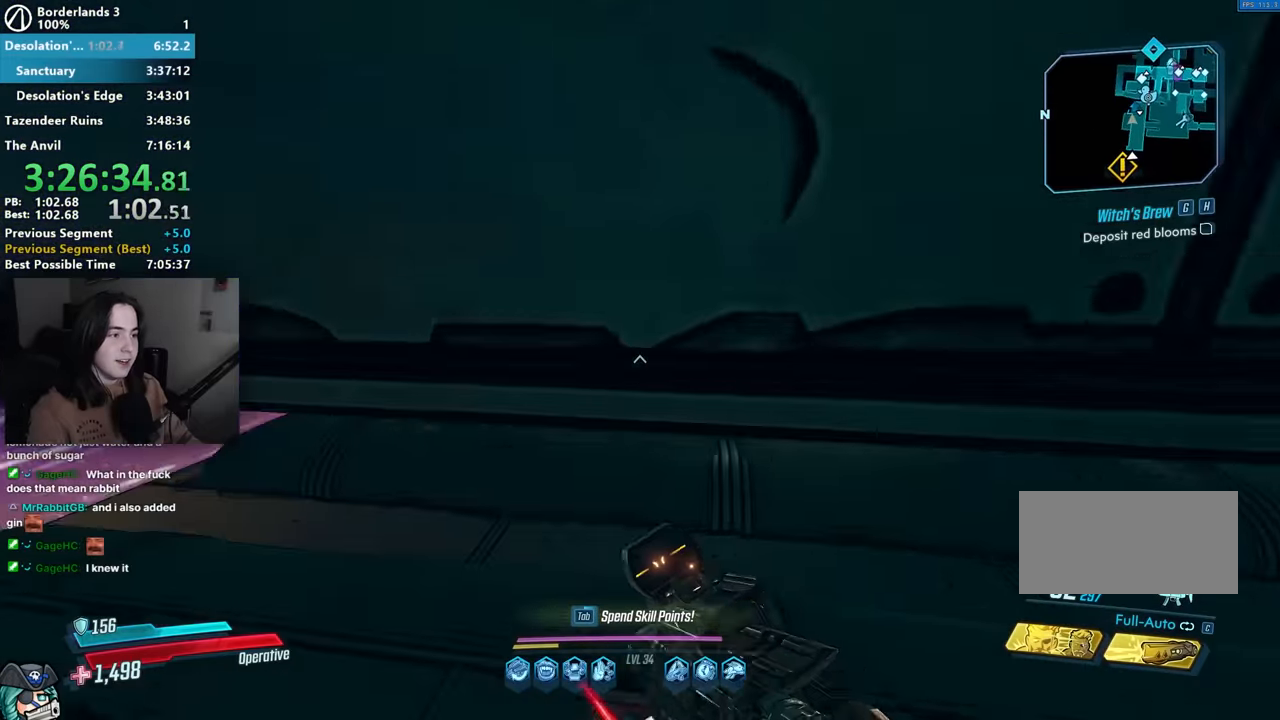
{"keys": ["w"], "mouse": [], "events": [[267, "mouse_mb4", "down"], [400, "mouse_mb4", "up"]]}
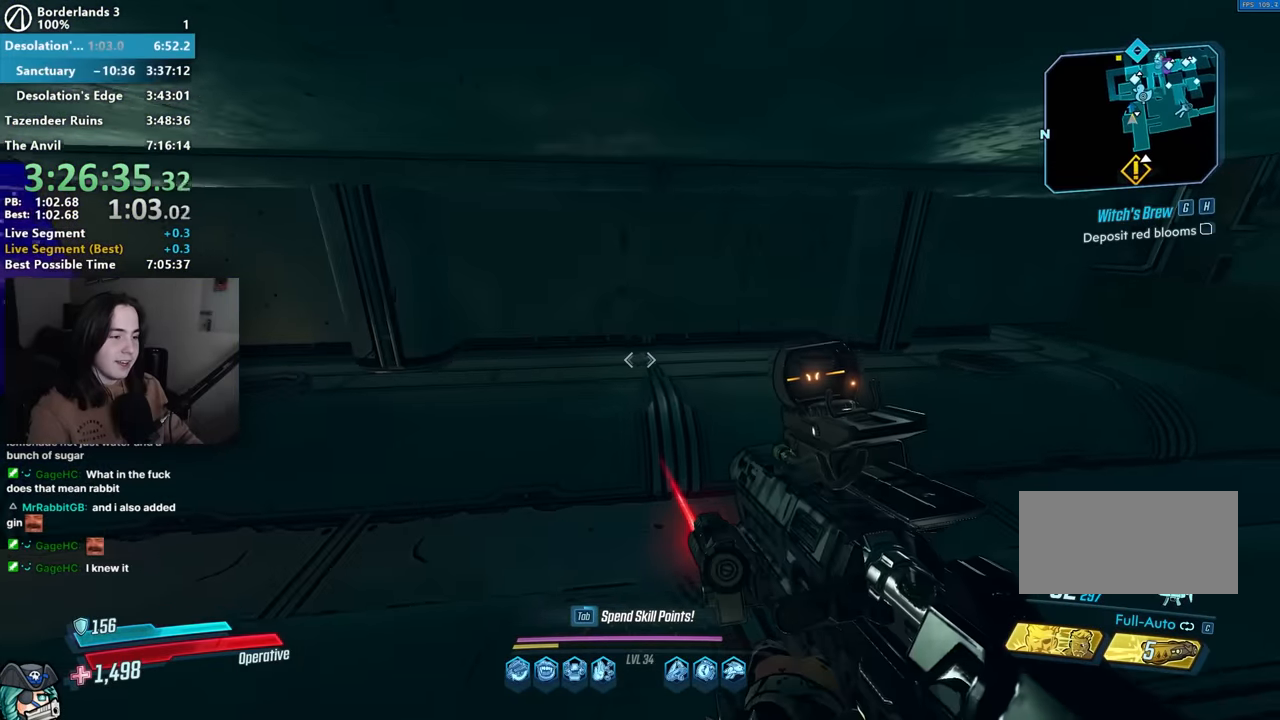
{"keys": ["w"], "mouse": [], "events": []}
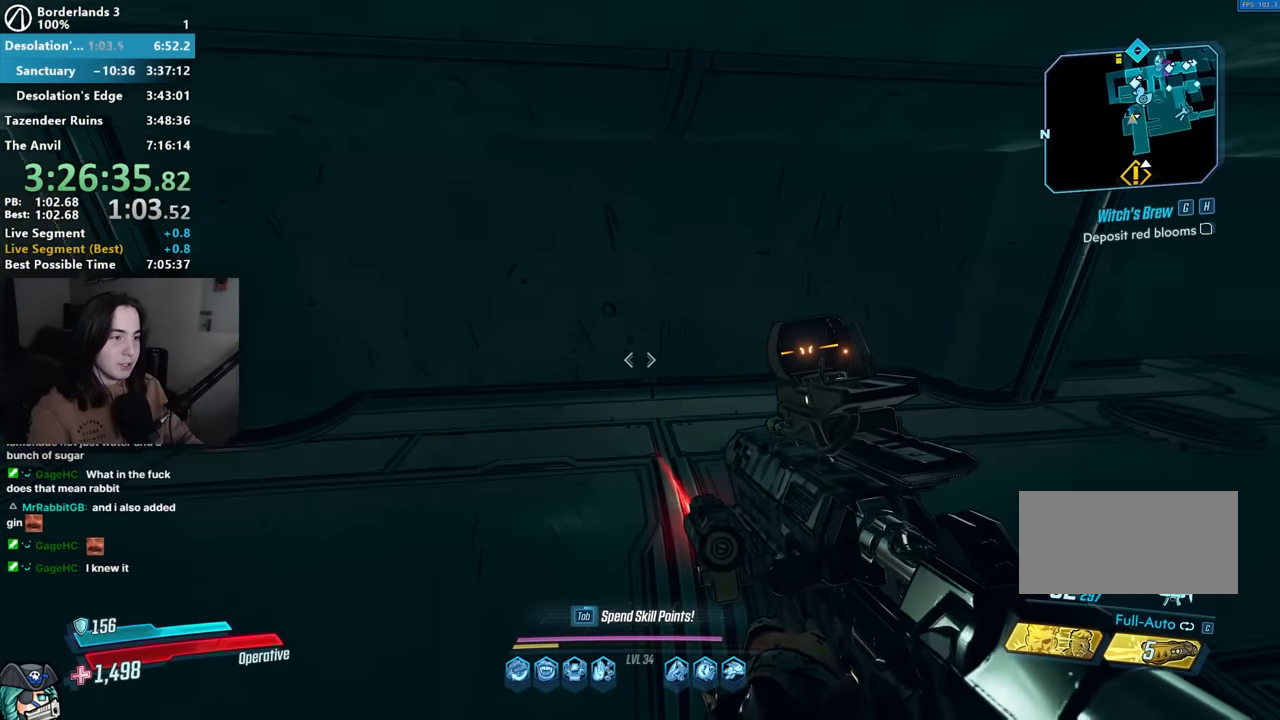
{"keys": ["w"], "mouse": [], "events": [[67, "shift", "down"], [200, "shift", "up"], [283, "shift", "down"], [383, "shift", "up"]]}
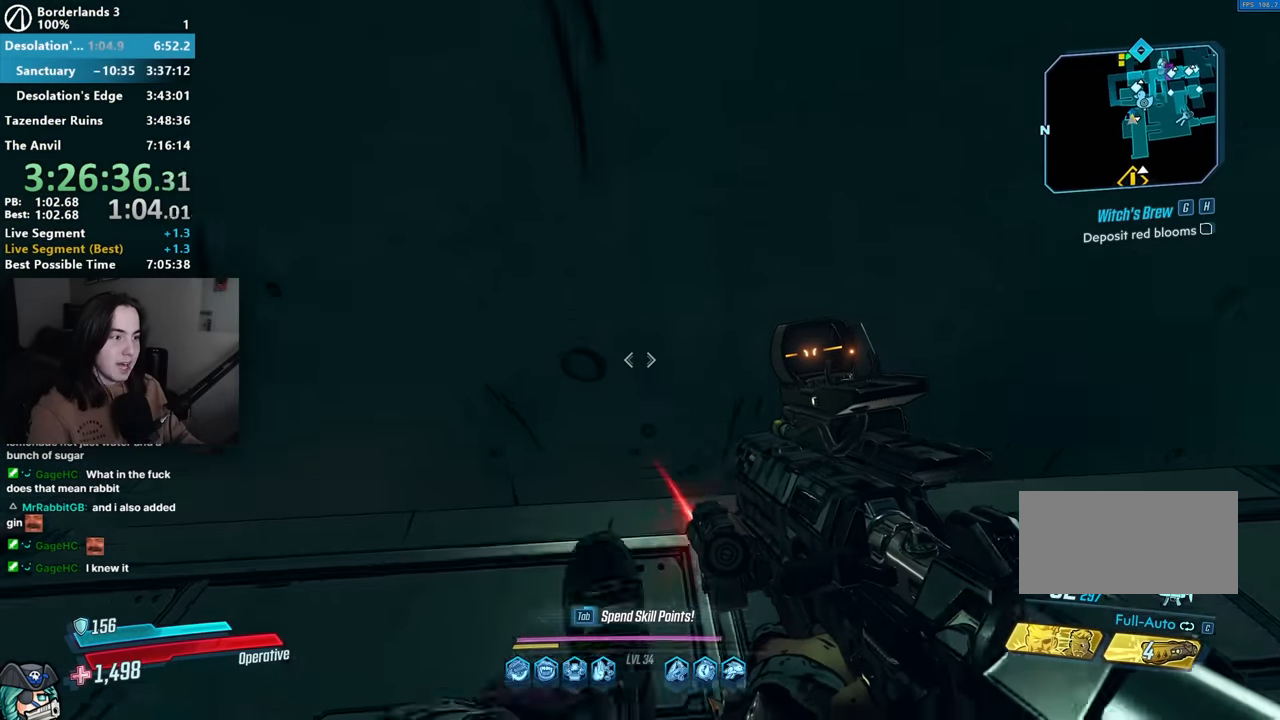
{"keys": ["e", "w"], "mouse": [], "events": [[167, "e", "down"], [217, "e", "up"], [350, "e", "down"], [400, "e", "up"], [500, "e", "down"]]}
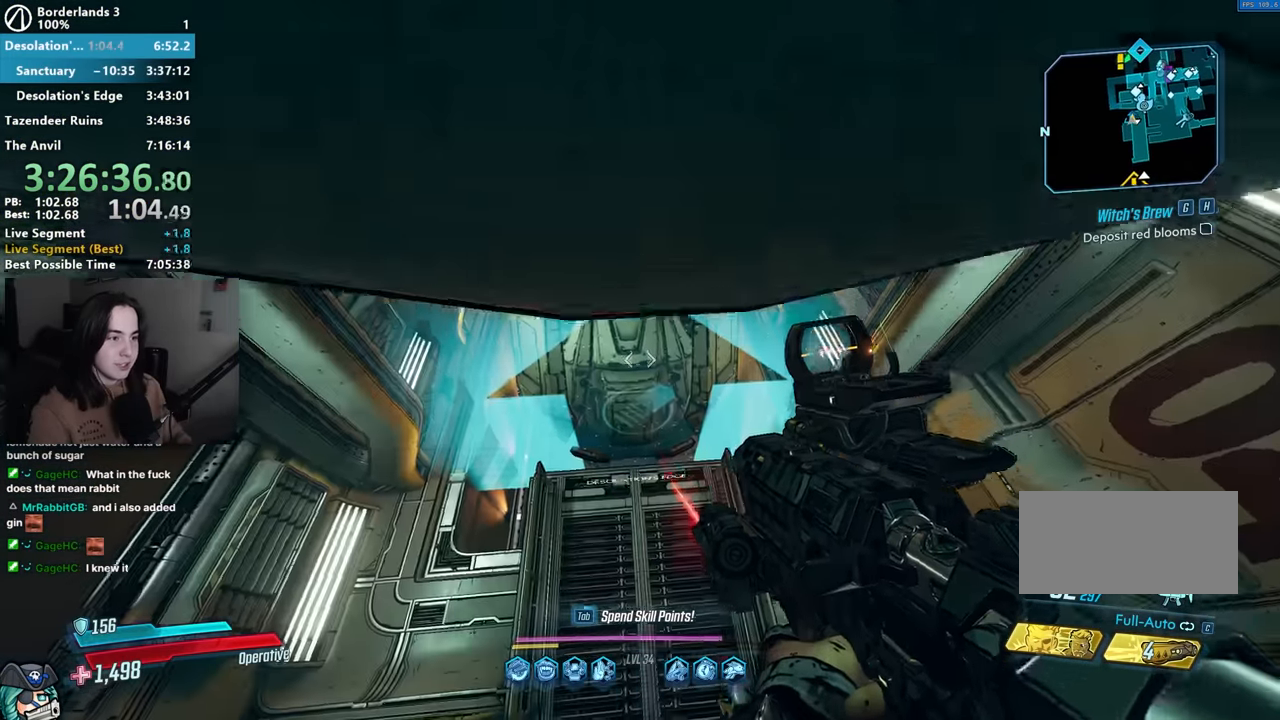
{"keys": ["e", "w"], "mouse": [], "events": [[50, "e", "up"], [133, "e", "down"], [233, "e", "up"], [317, "e", "down"], [417, "e", "up"], [500, "e", "down"]]}
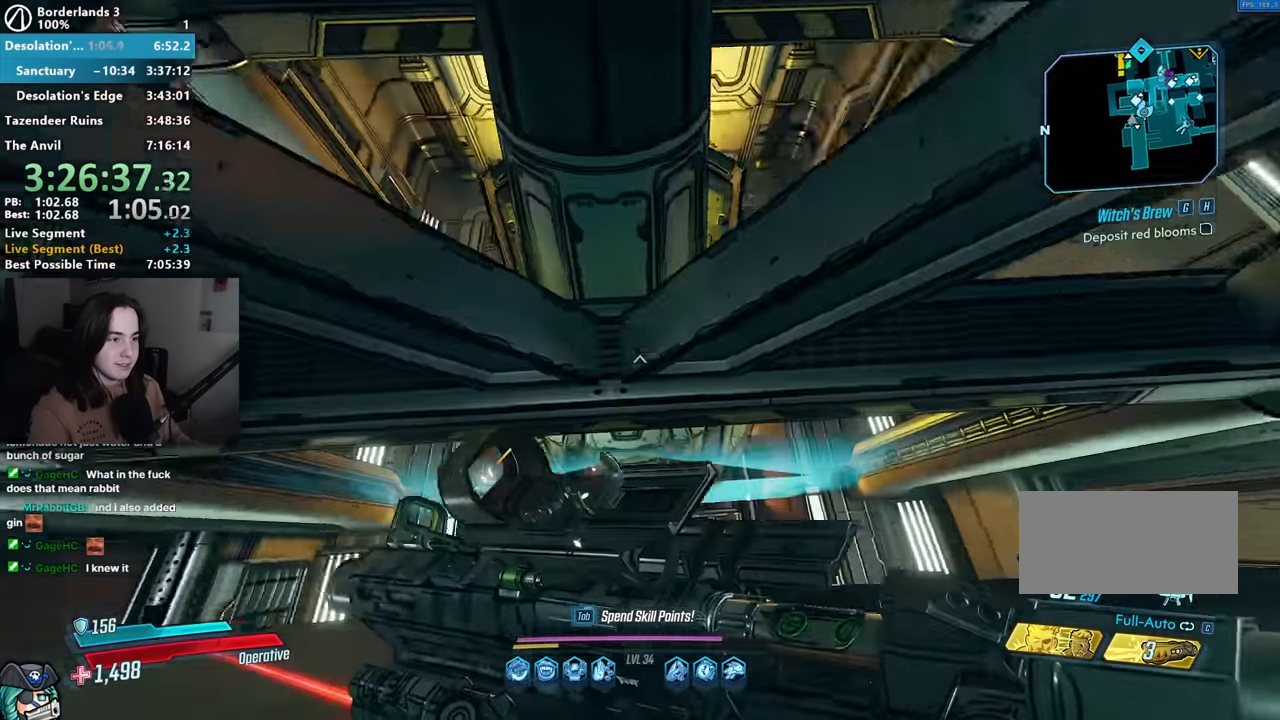
{"keys": ["e"], "mouse": [], "events": [[100, "e", "up"], [150, "e", "down"], [200, "w", "up"], [233, "e", "up"], [283, "e", "down"], [383, "e", "up"], [433, "e", "down"]]}
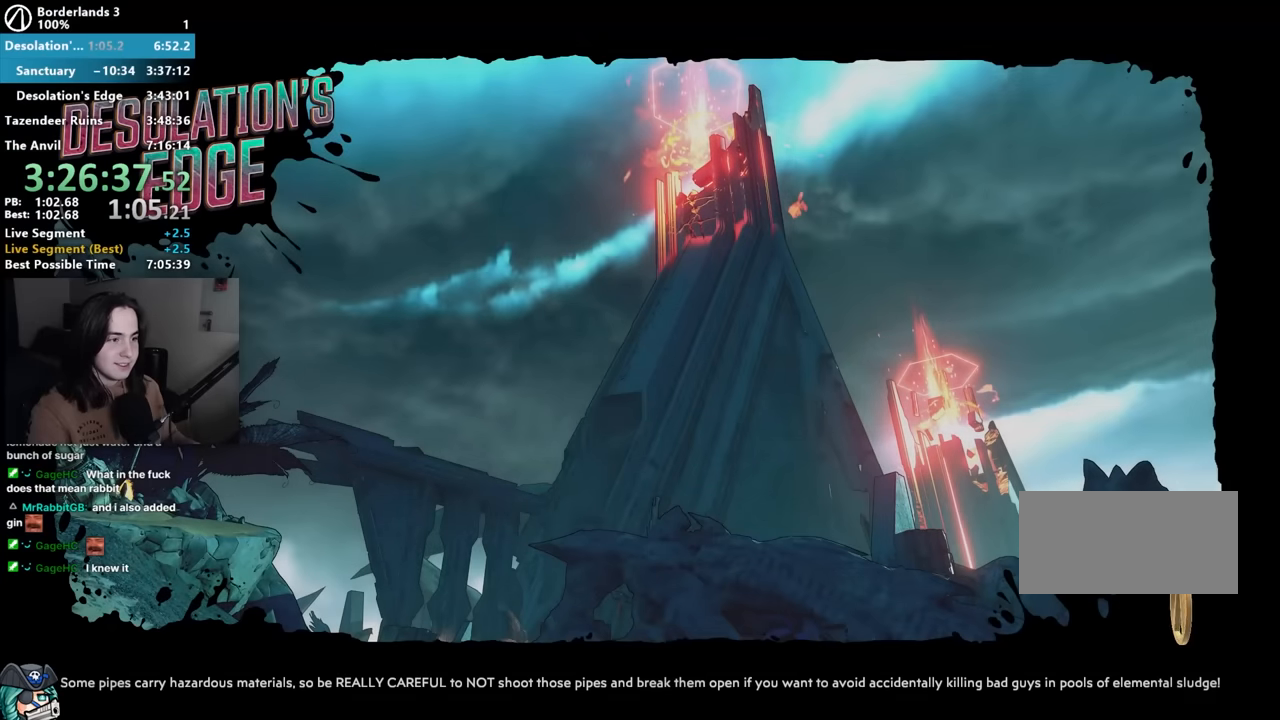
{"keys": [], "mouse": [], "events": [[33, "e", "up"], [66, "e", "down"], [166, "e", "up"], [216, "e", "down"], [300, "e", "up"], [350, "e", "down"], [450, "e", "up"]]}
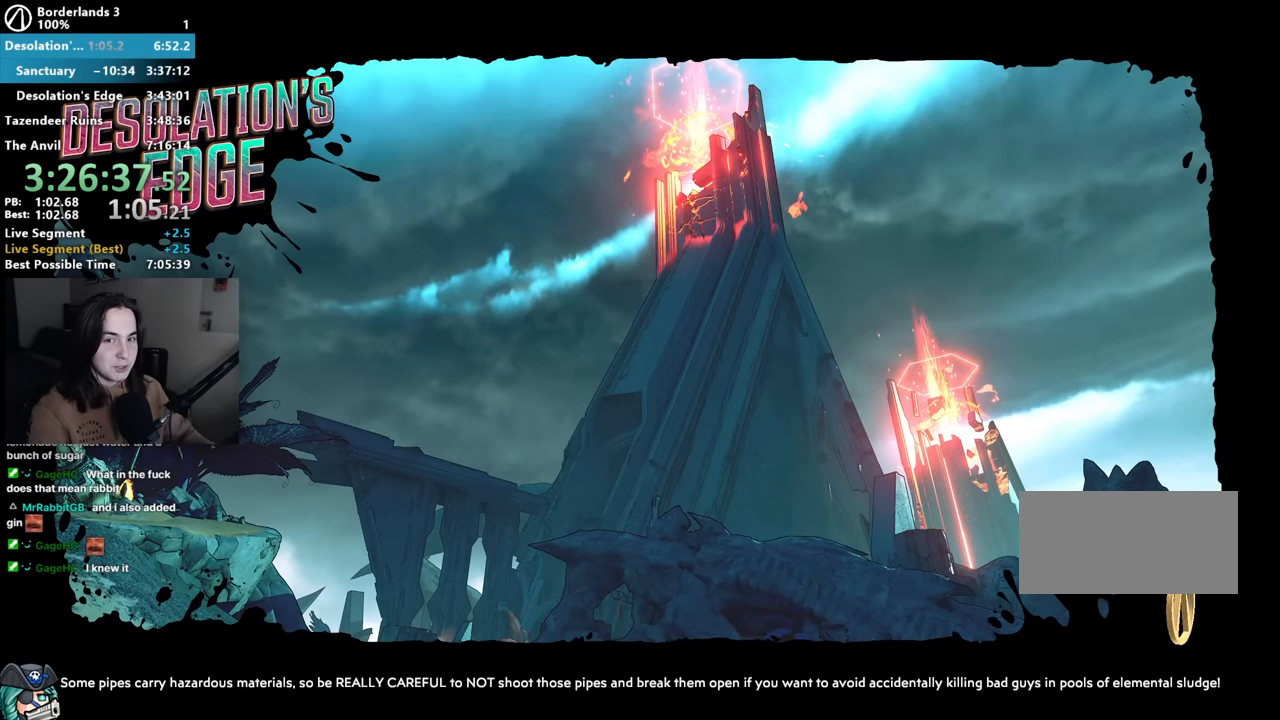
{"keys": [], "mouse": [], "events": []}
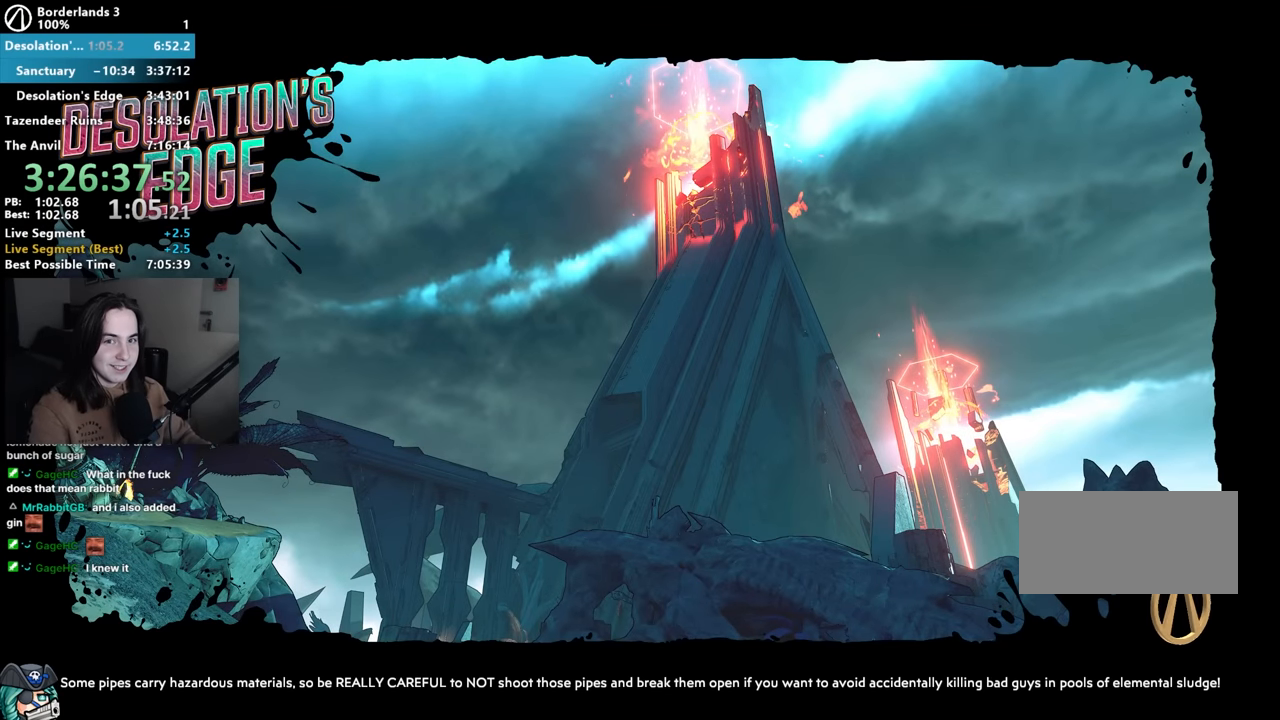
{"keys": [], "mouse": [], "events": []}
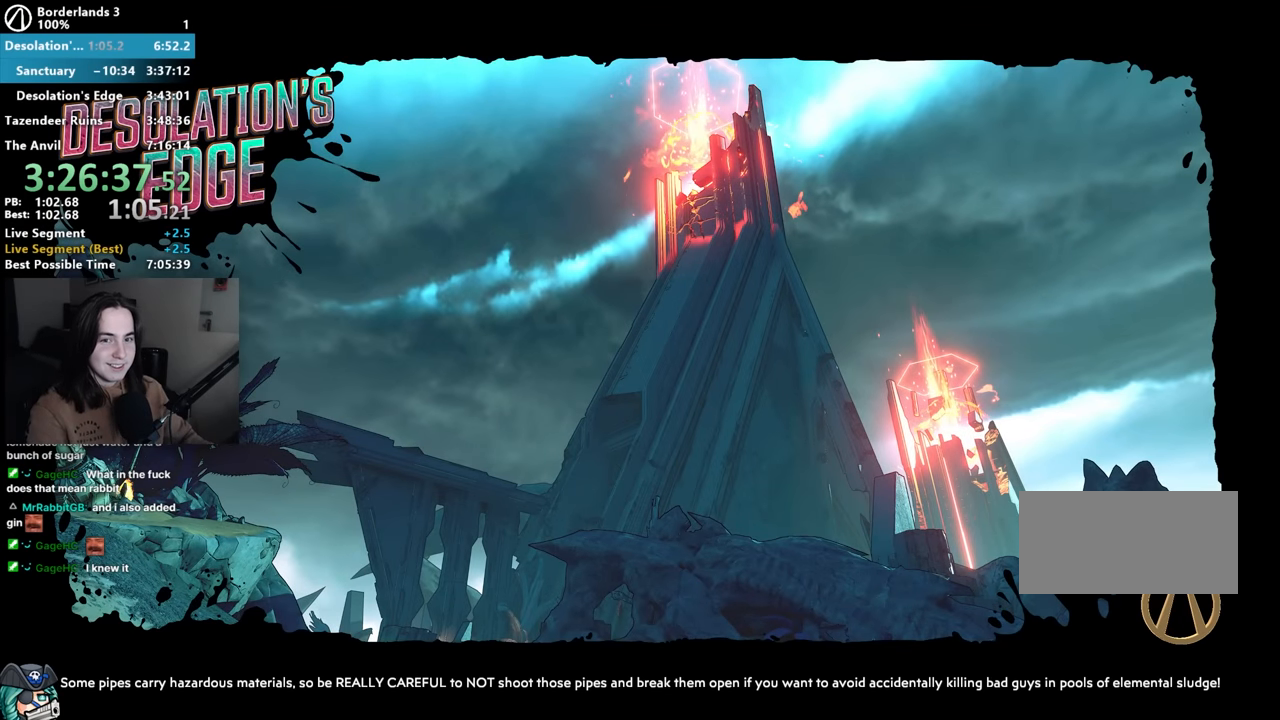
{"keys": [], "mouse": [], "events": []}
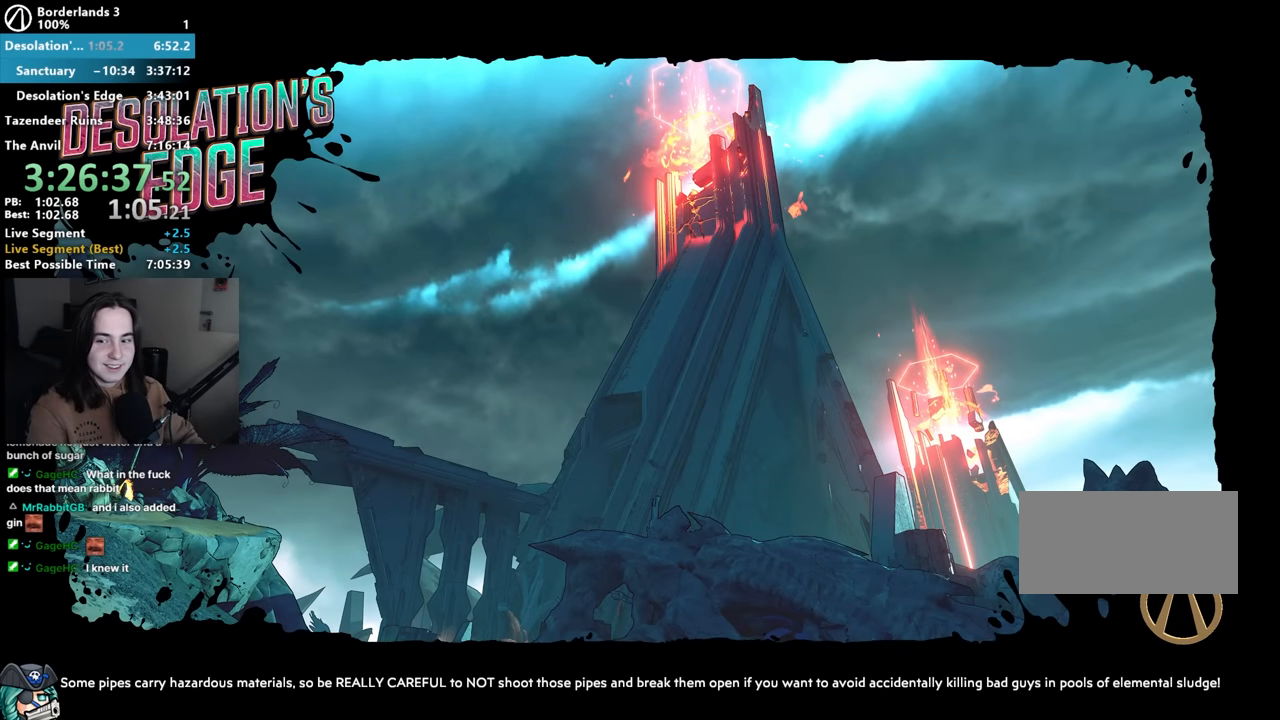
{"keys": [], "mouse": [], "events": []}
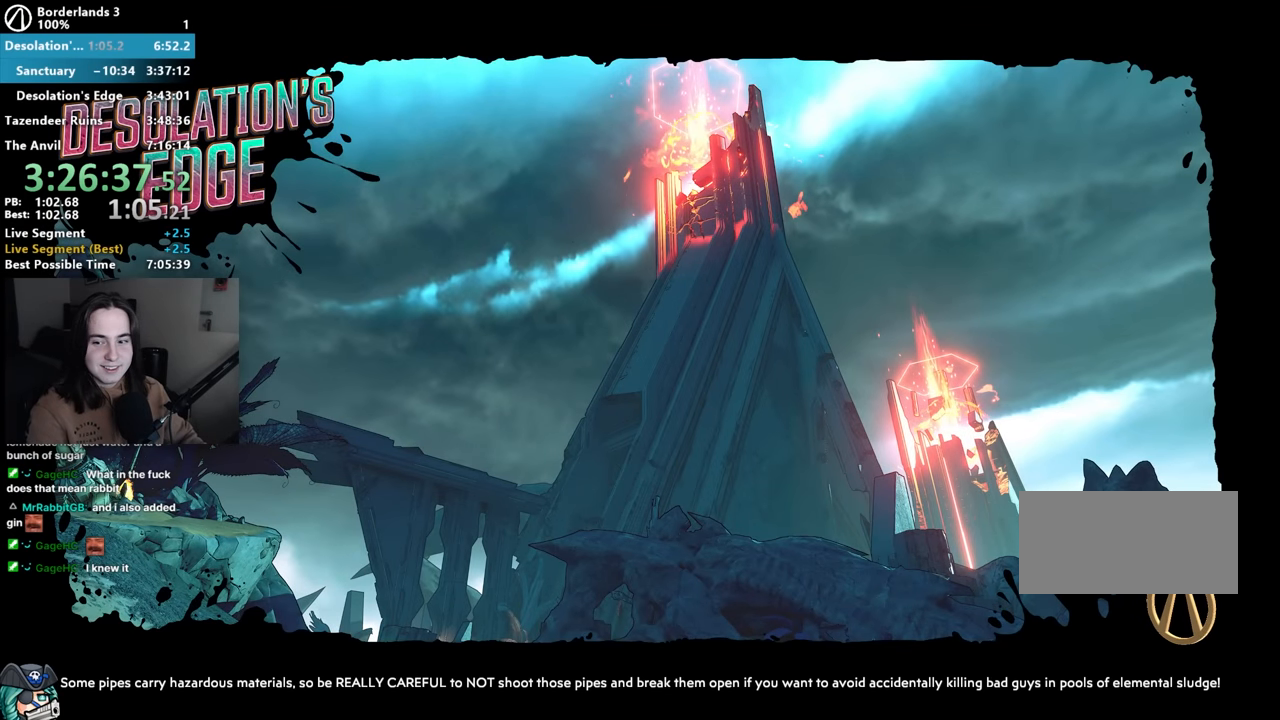
{"keys": [], "mouse": [], "events": [[50, "mouse_right", "down"], [200, "mouse_right", "up"], [333, "mouse_right", "down"], [483, "mouse_right", "up"]]}
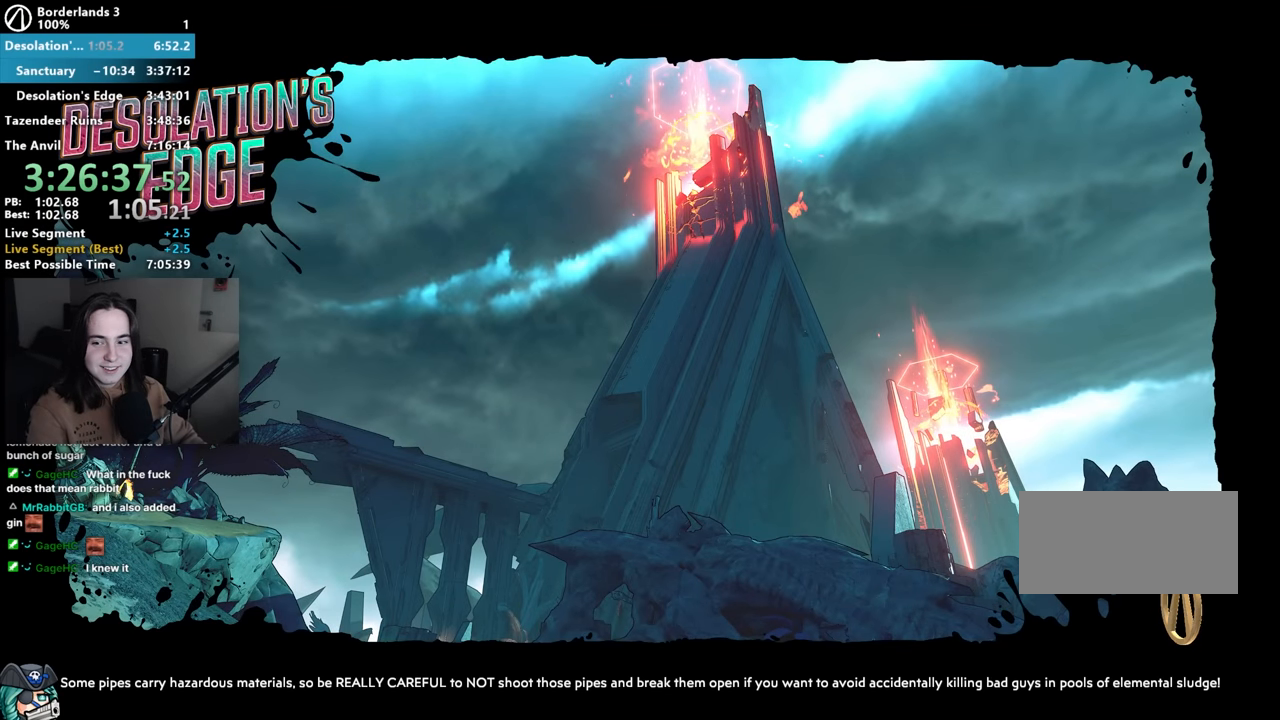
{"keys": [], "mouse": ["right"], "events": [[166, "mouse_right", "down"], [250, "mouse_right", "up"], [450, "mouse_right", "down"]]}
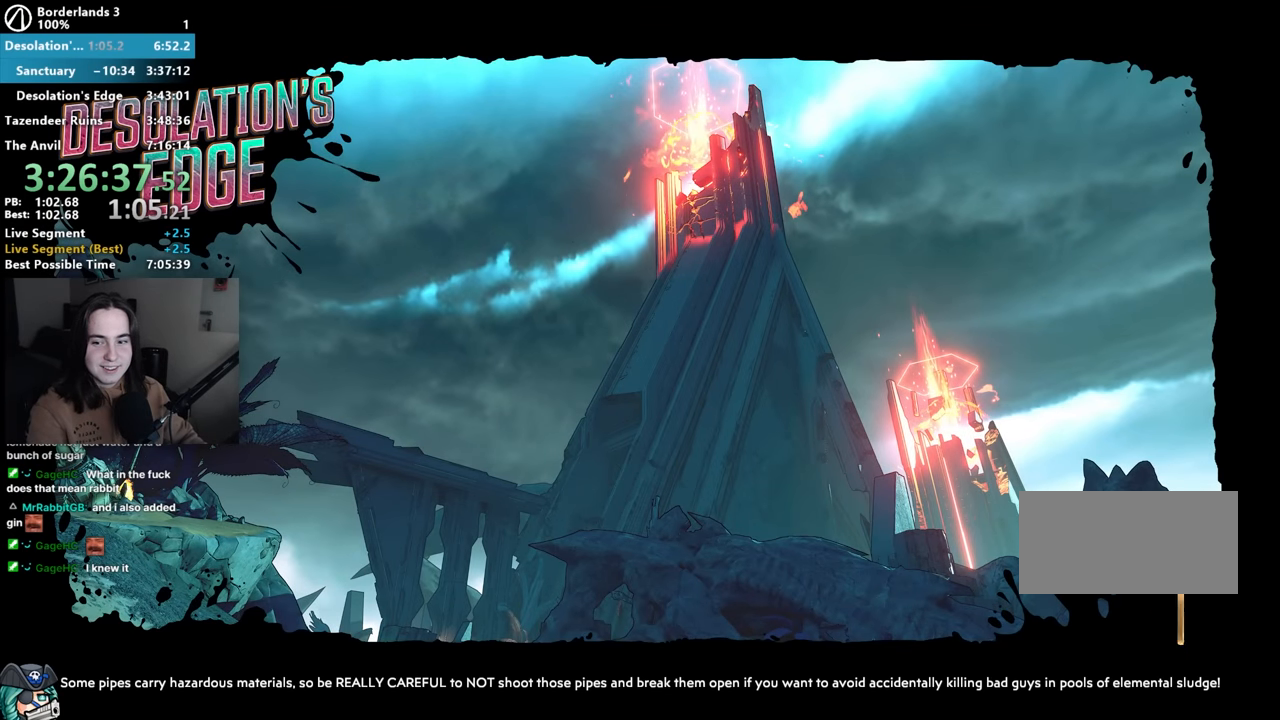
{"keys": [], "mouse": [], "events": [[33, "mouse_right", "up"], [183, "mouse_right", "down"], [266, "mouse_right", "up"], [316, "mouse_right", "down"], [500, "mouse_right", "up"]]}
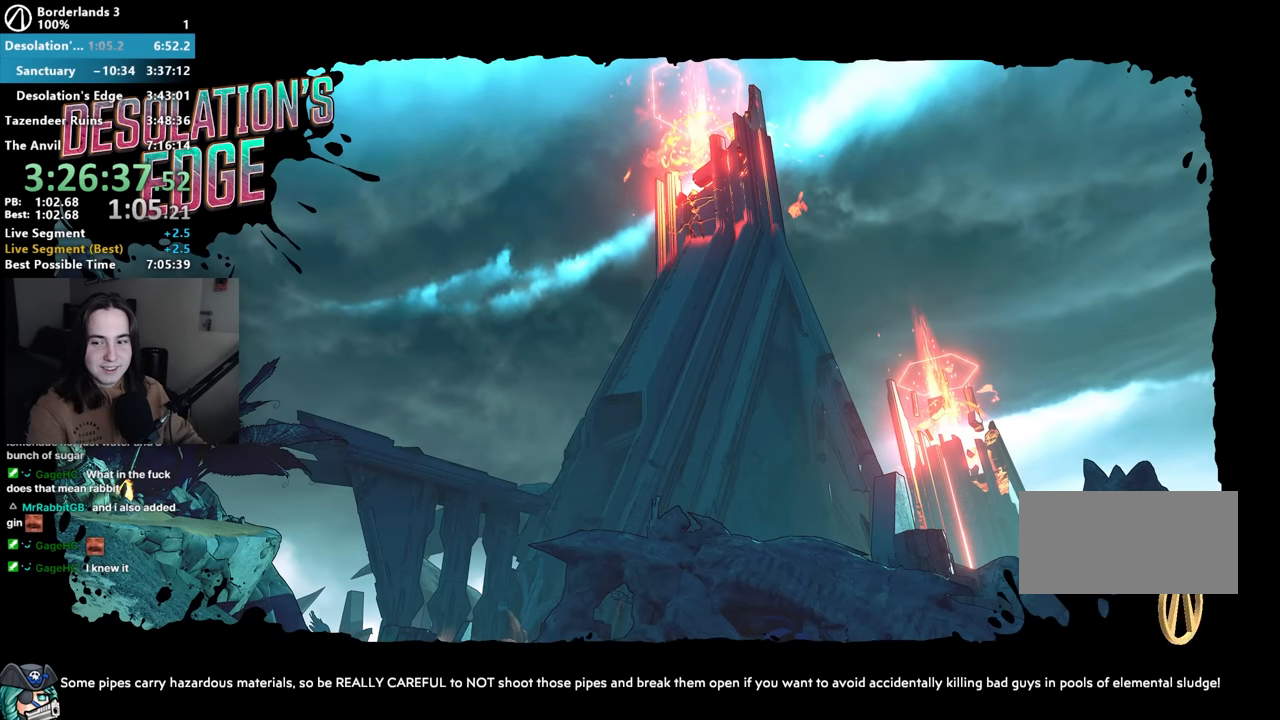
{"keys": [], "mouse": [], "events": [[150, "mouse_right", "down"], [333, "mouse_right", "up"]]}
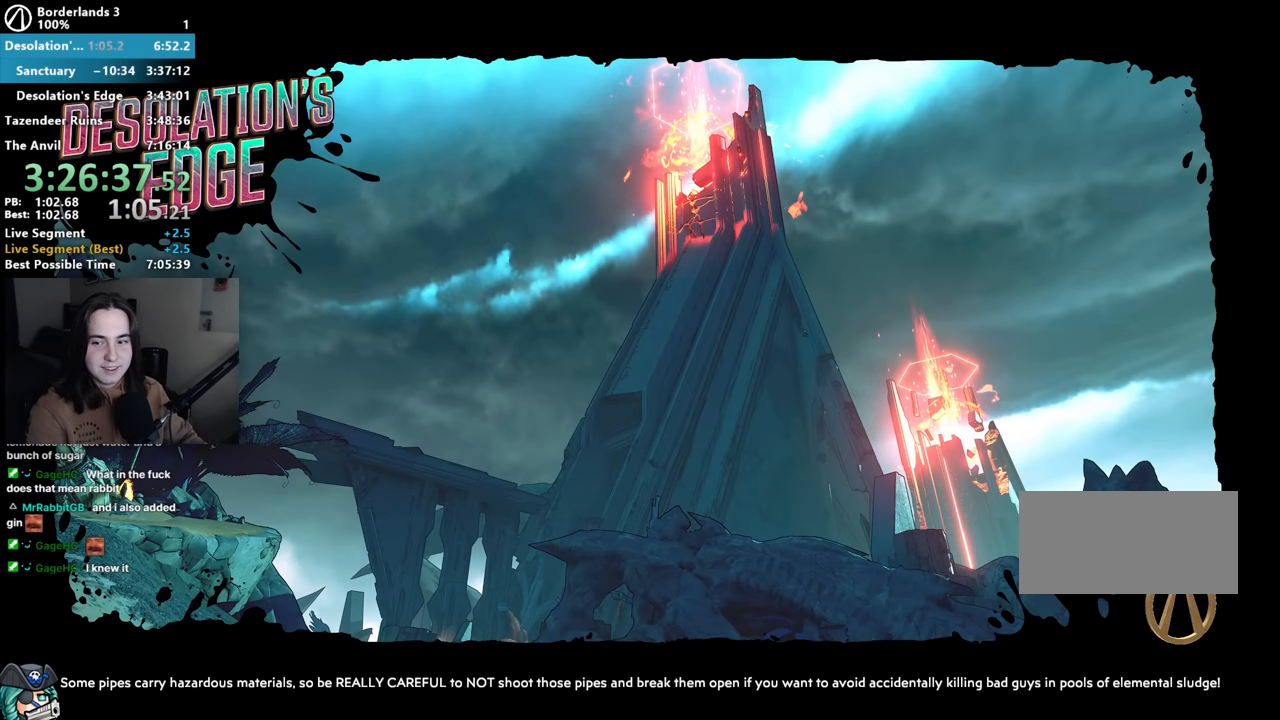
{"keys": [], "mouse": ["right"], "events": [[83, "mouse_right", "down"], [116, "mouse_right", "up"], [266, "mouse_right", "down"], [350, "mouse_right", "up"], [450, "mouse_right", "down"]]}
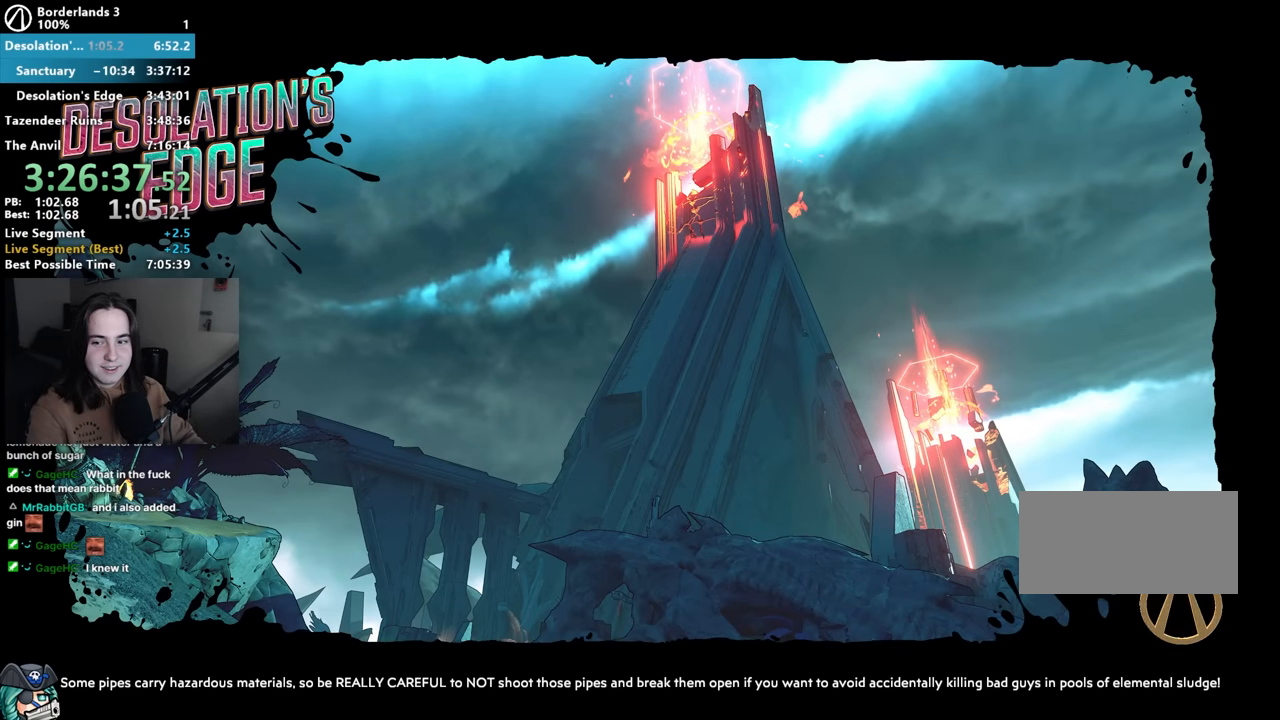
{"keys": [], "mouse": ["right"], "events": [[50, "mouse_right", "up"], [183, "mouse_right", "down"], [233, "mouse_right", "up"], [416, "mouse_right", "down"]]}